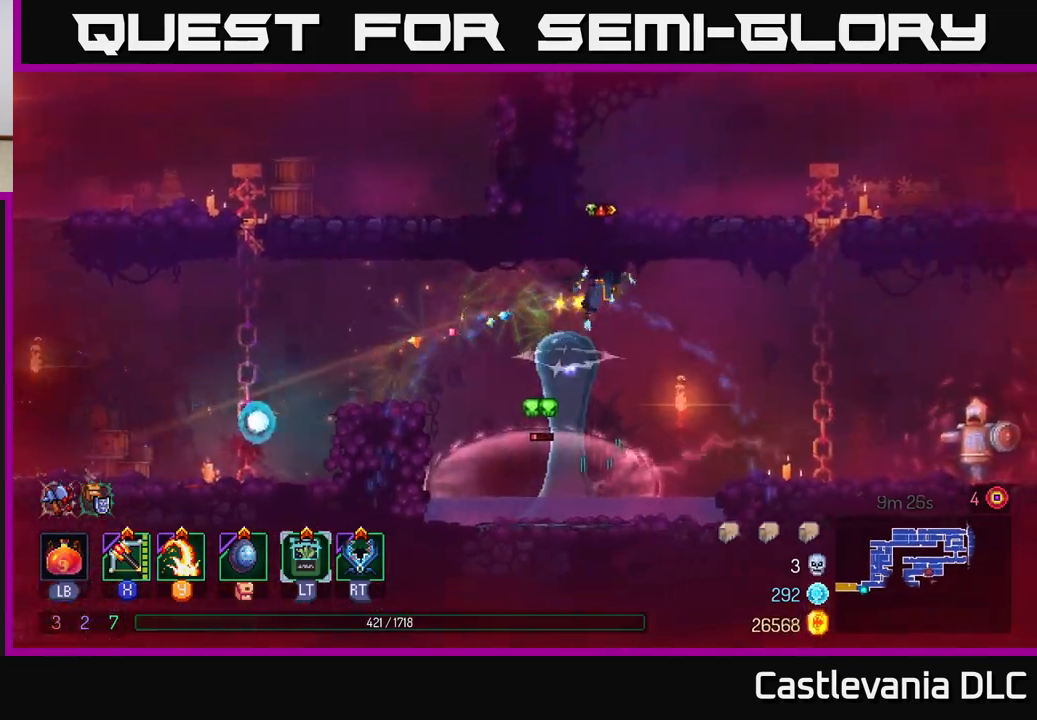
Gameplay with a controller (Xbox layout); each line is a JSON object with the inputs held at the frame after it. "events" lists button and stick changes between this image and that frame as [ms after this image, input, new state], when the widget could be followed in between.
{"buttons": [], "left_stick": "right", "right_stick": "center", "events": [[33, "A", "up"], [200, "B", "down"], [317, "B", "up"]]}
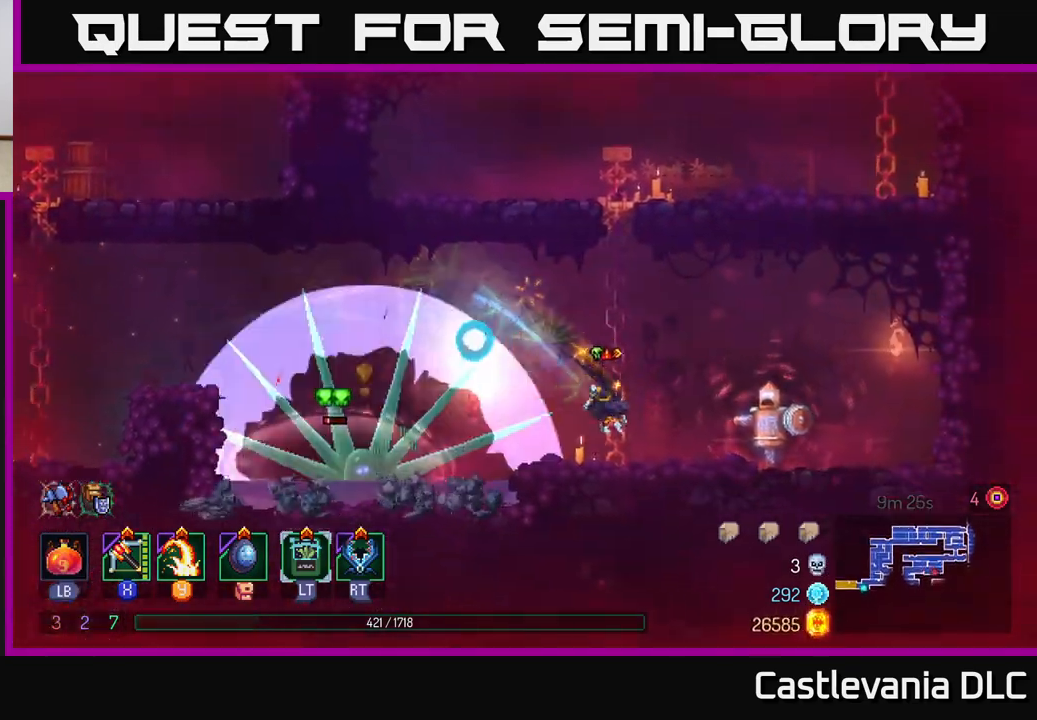
{"buttons": [], "left_stick": "right", "right_stick": "center", "events": [[50, "X", "down"], [133, "X", "up"]]}
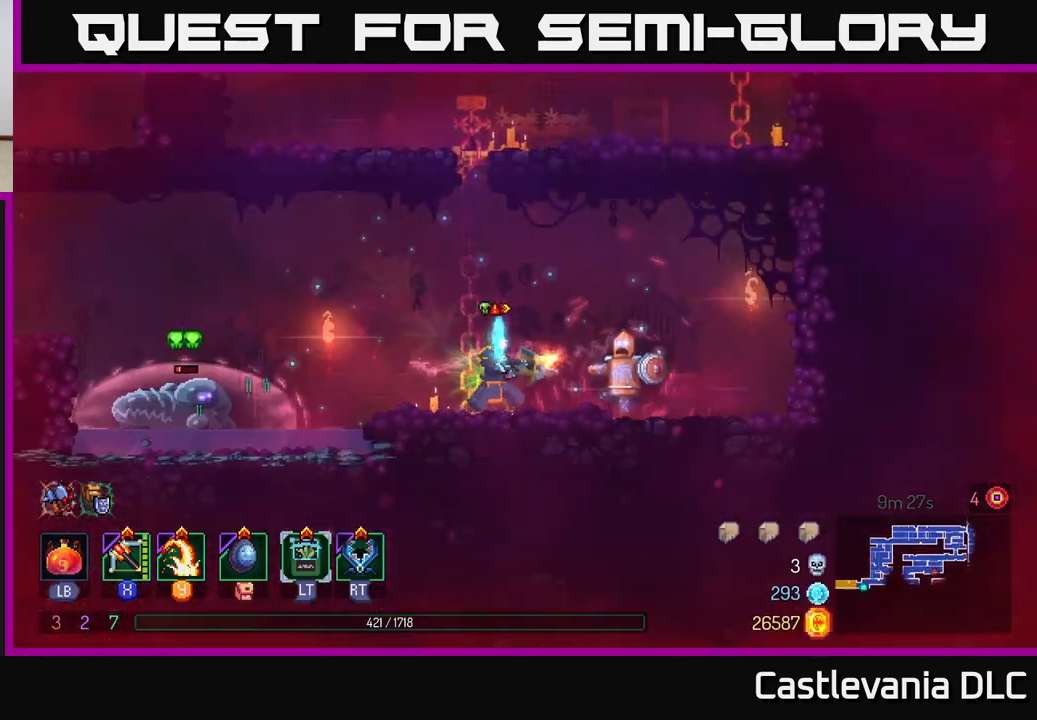
{"buttons": [], "left_stick": "left", "right_stick": "center", "events": [[350, "left_stick", "left"], [383, "X", "down"], [417, "X", "up"]]}
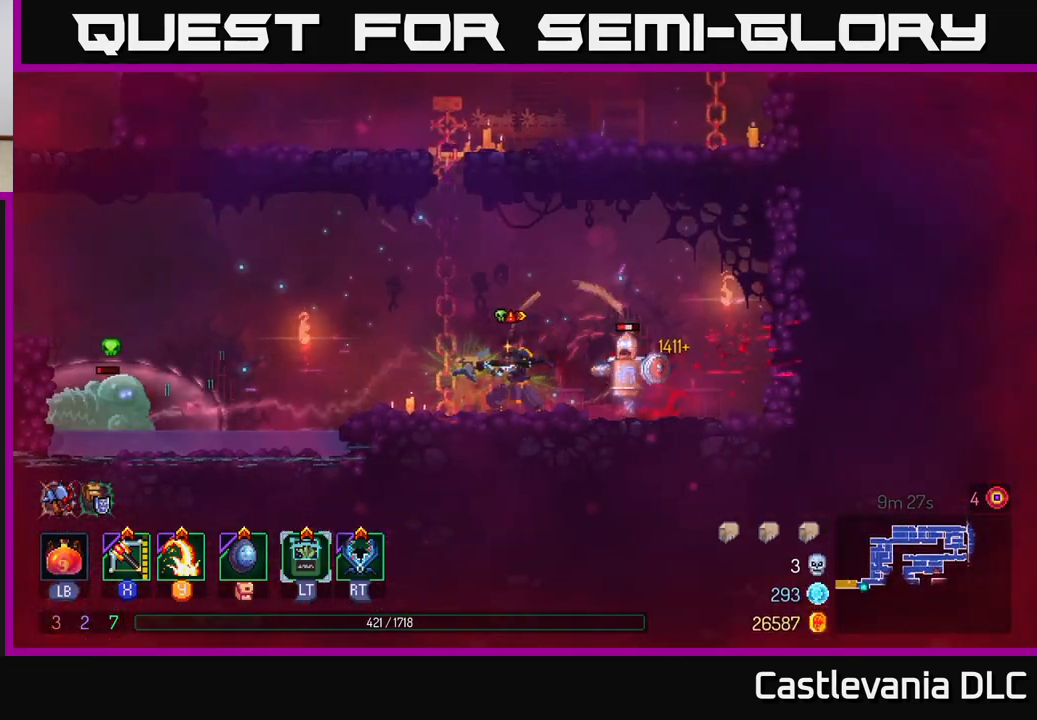
{"buttons": [], "left_stick": "down-right", "right_stick": "center", "events": [[100, "left_stick", "right"], [367, "left_stick", "down"], [433, "left_stick", "down-right"]]}
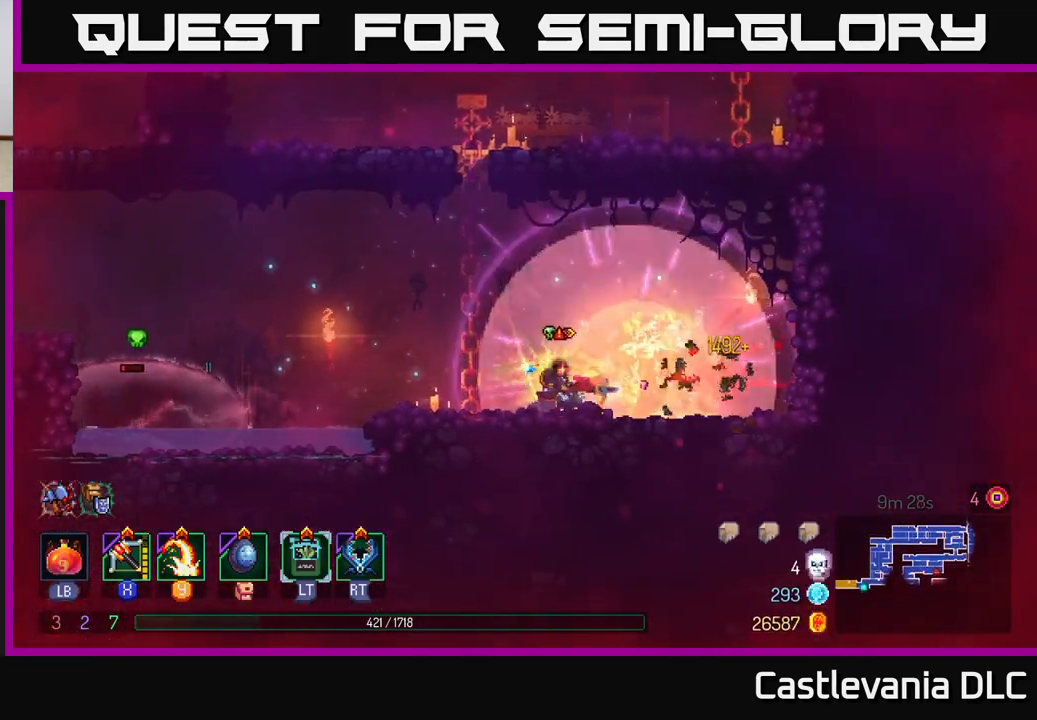
{"buttons": [], "left_stick": "down-right", "right_stick": "center", "events": [[50, "left_stick", "left"], [100, "X", "down"], [200, "X", "up"], [267, "left_stick", "down-left"], [483, "left_stick", "down-right"]]}
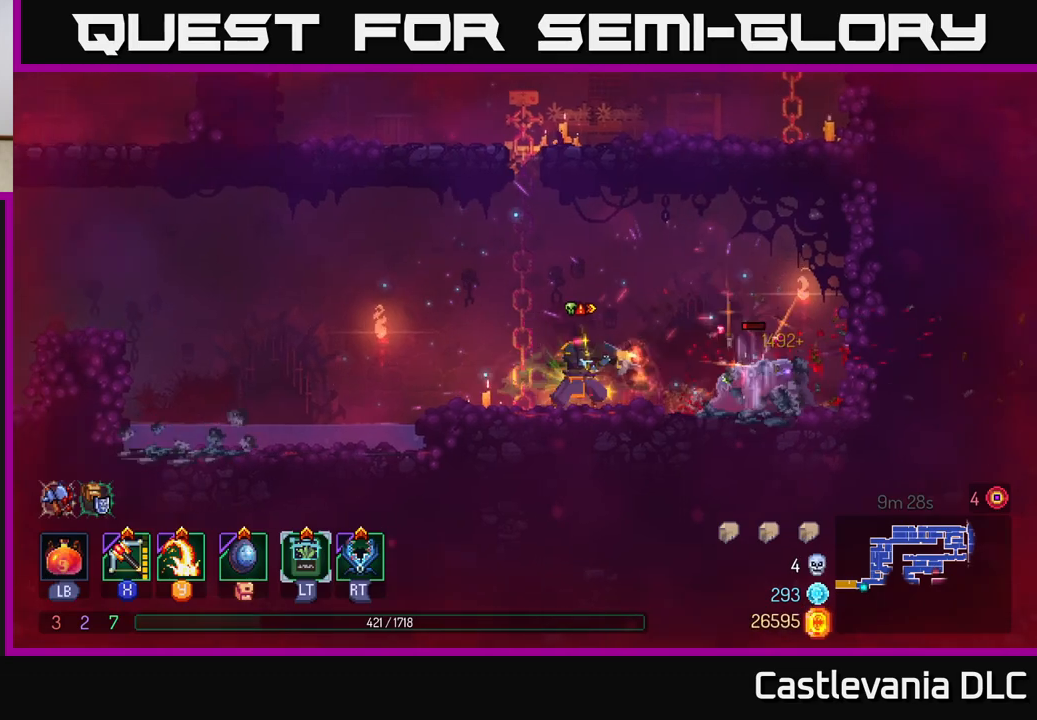
{"buttons": [], "left_stick": "right", "right_stick": "center", "events": [[250, "left_stick", "center"], [333, "X", "down"], [450, "X", "up"], [500, "left_stick", "right"]]}
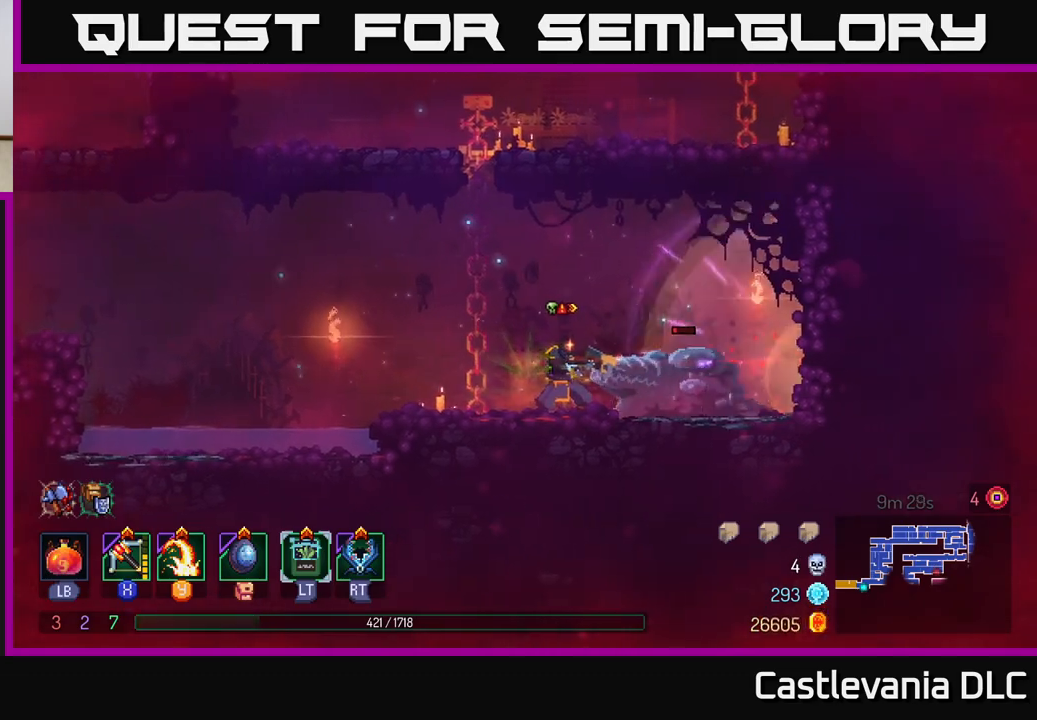
{"buttons": [], "left_stick": "right", "right_stick": "center", "events": []}
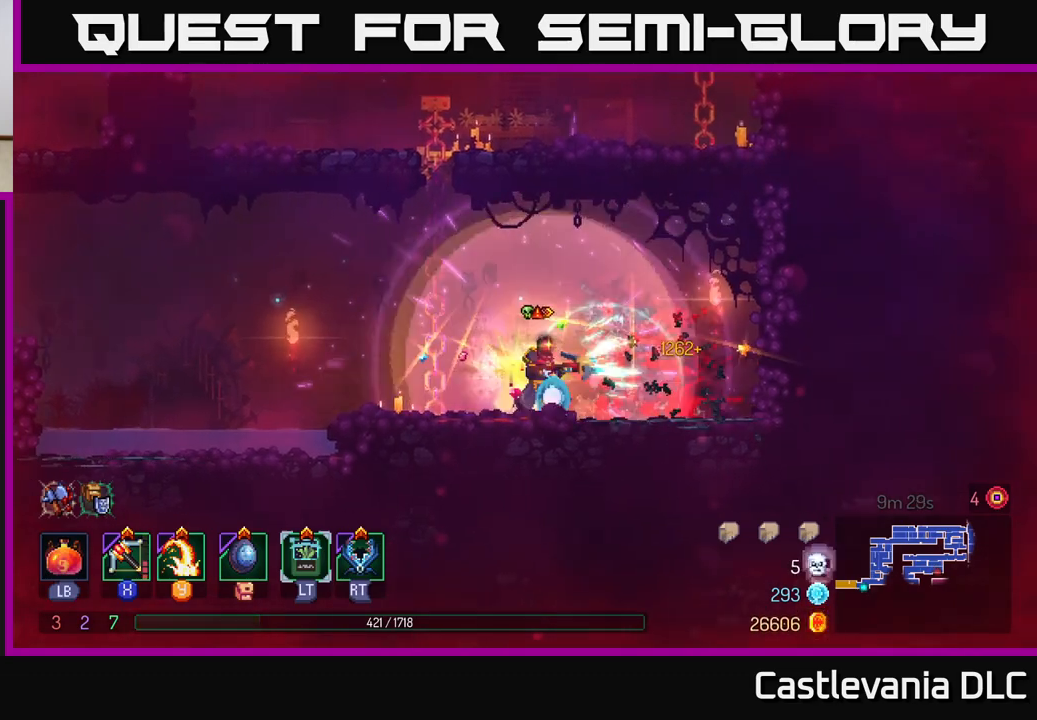
{"buttons": [], "left_stick": "left", "right_stick": "center", "events": [[67, "left_stick", "left"], [283, "B", "down"], [383, "B", "up"]]}
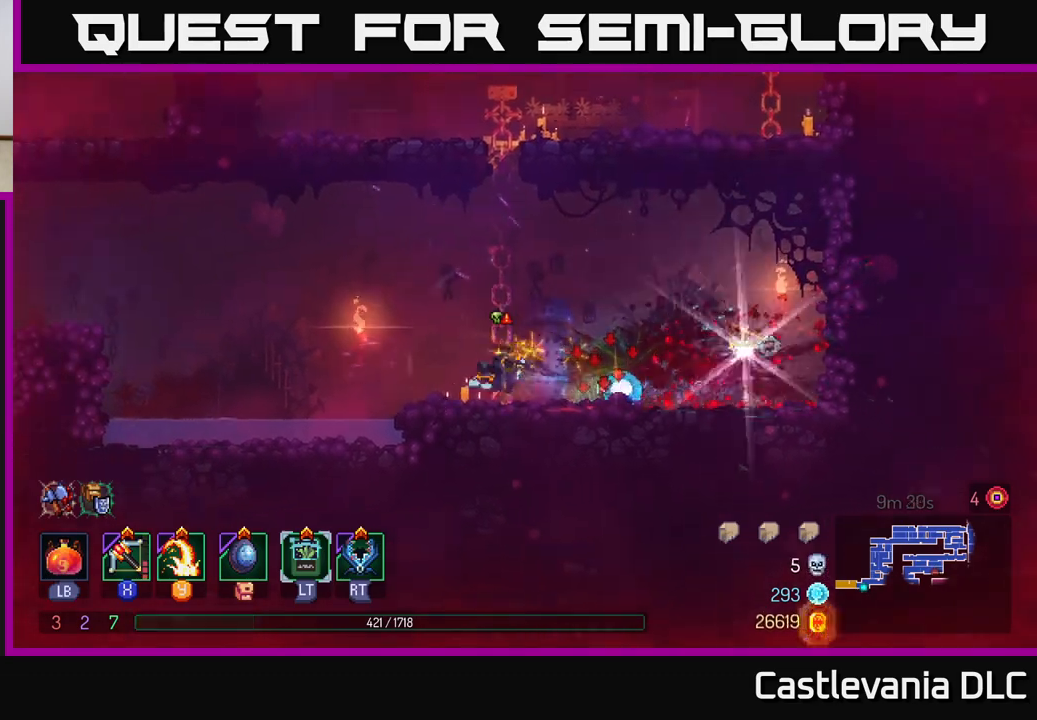
{"buttons": [], "left_stick": "right", "right_stick": "center", "events": [[200, "A", "down"], [200, "left_stick", "right"], [283, "A", "up"]]}
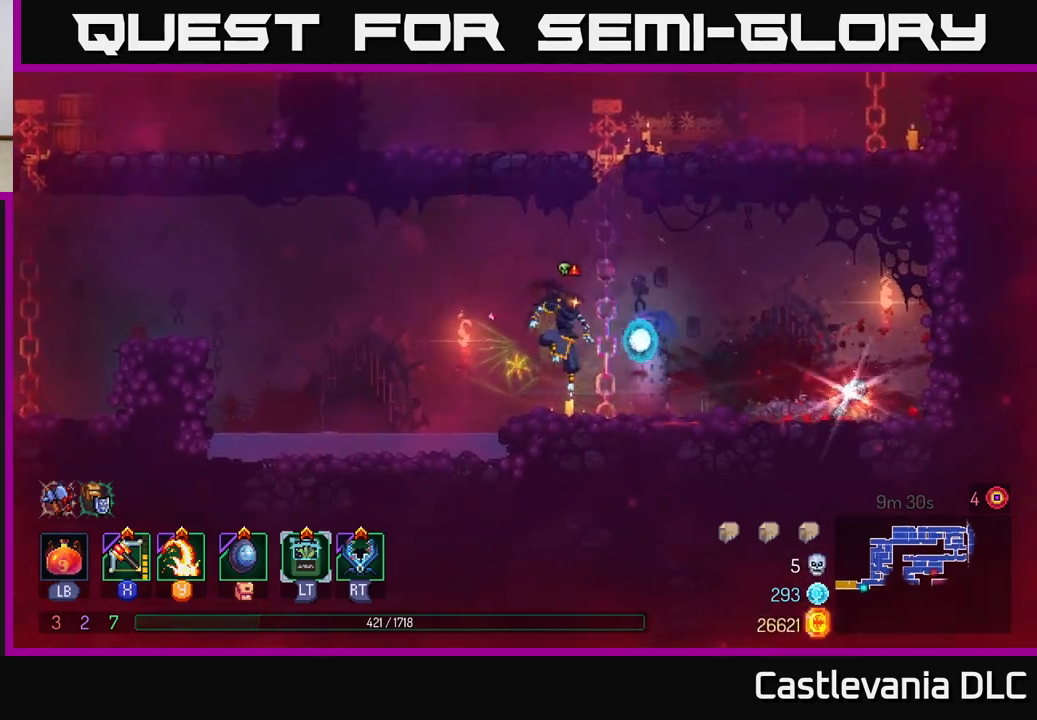
{"buttons": [], "left_stick": "right", "right_stick": "center", "events": [[167, "B", "down"], [267, "B", "up"]]}
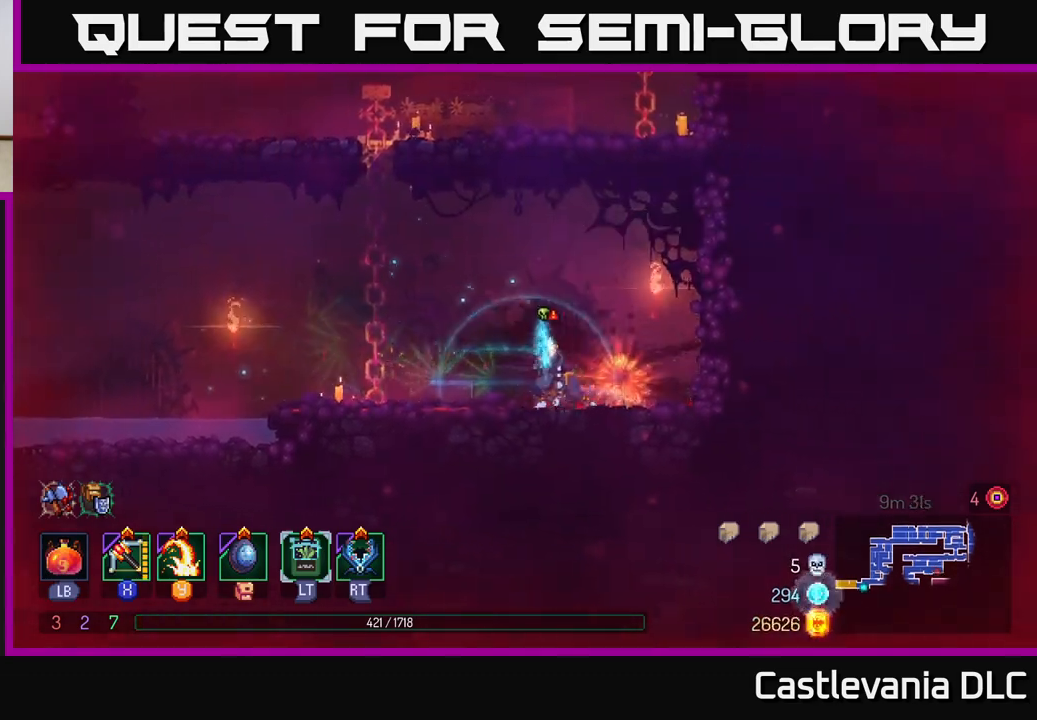
{"buttons": [], "left_stick": "left", "right_stick": "center", "events": [[17, "R1", "down"], [83, "R1", "up"], [83, "left_stick", "left"]]}
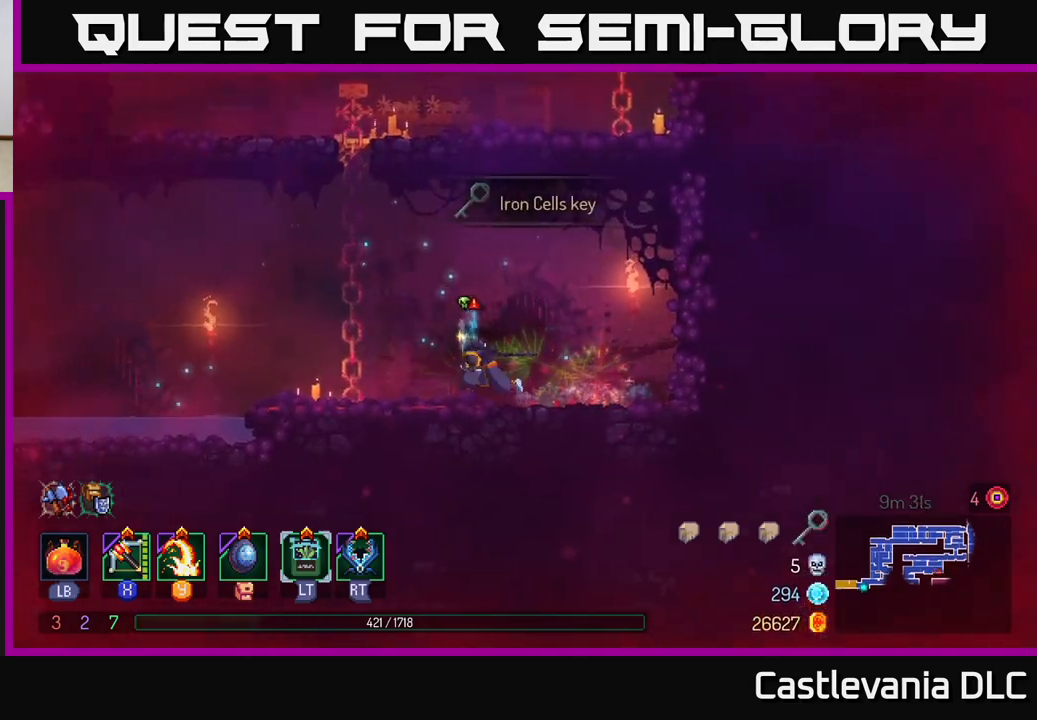
{"buttons": ["A"], "left_stick": "left", "right_stick": "center", "events": [[50, "B", "down"], [183, "B", "up"], [483, "A", "down"]]}
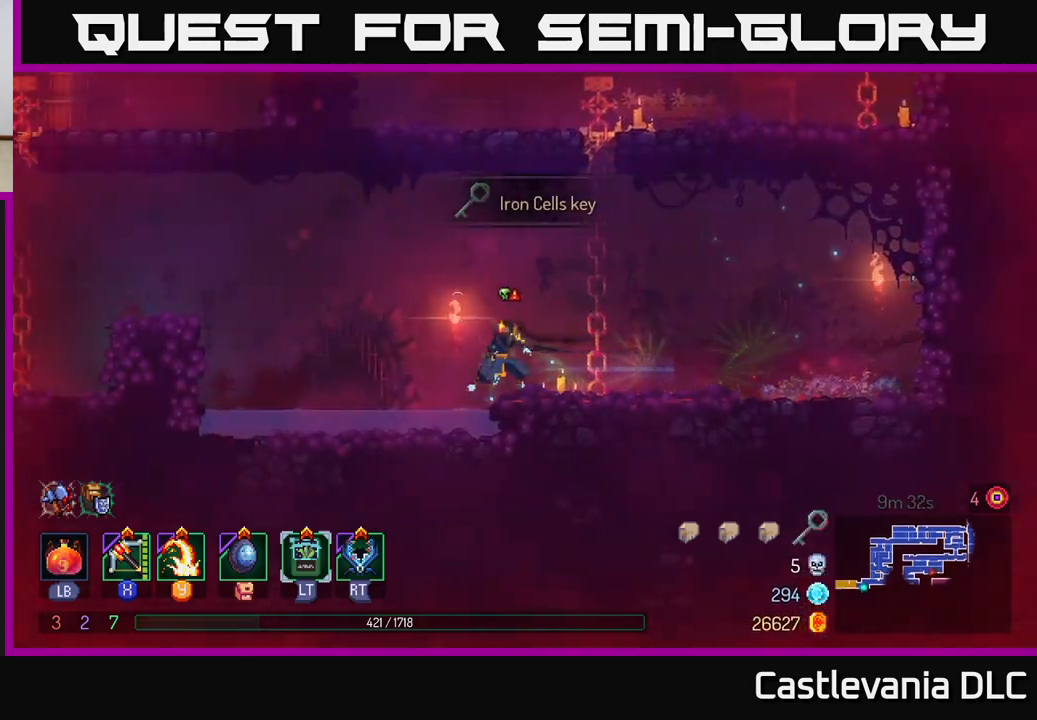
{"buttons": [], "left_stick": "left", "right_stick": "center", "events": [[100, "A", "up"], [317, "A", "down"], [450, "A", "up"]]}
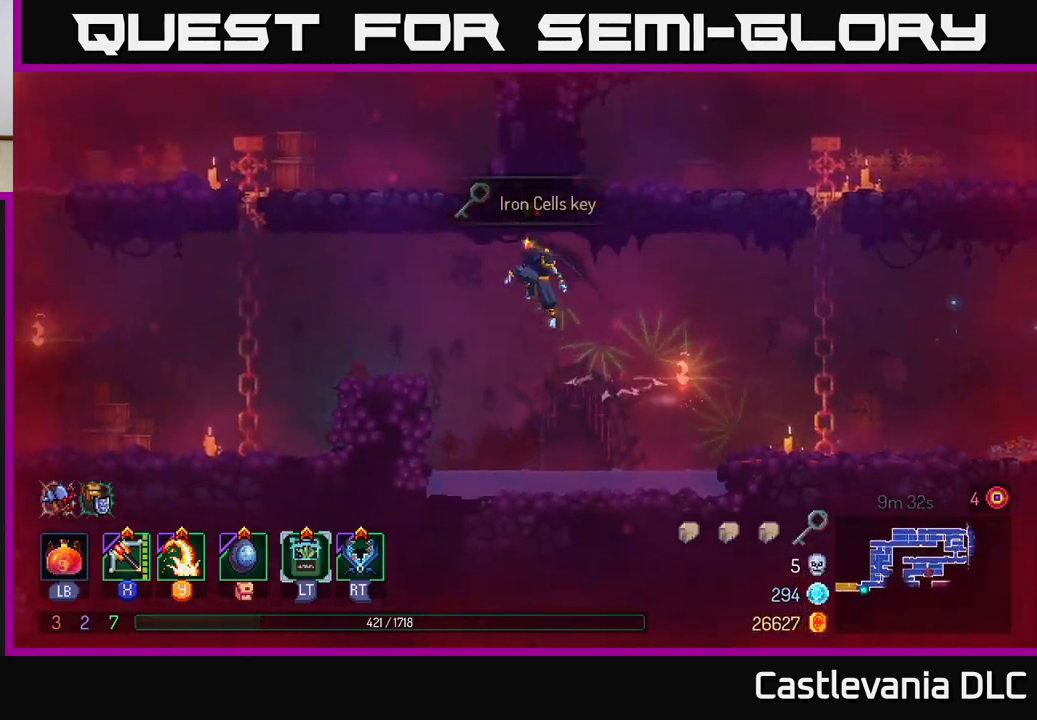
{"buttons": [], "left_stick": "left", "right_stick": "center", "events": [[200, "B", "down"], [383, "B", "up"]]}
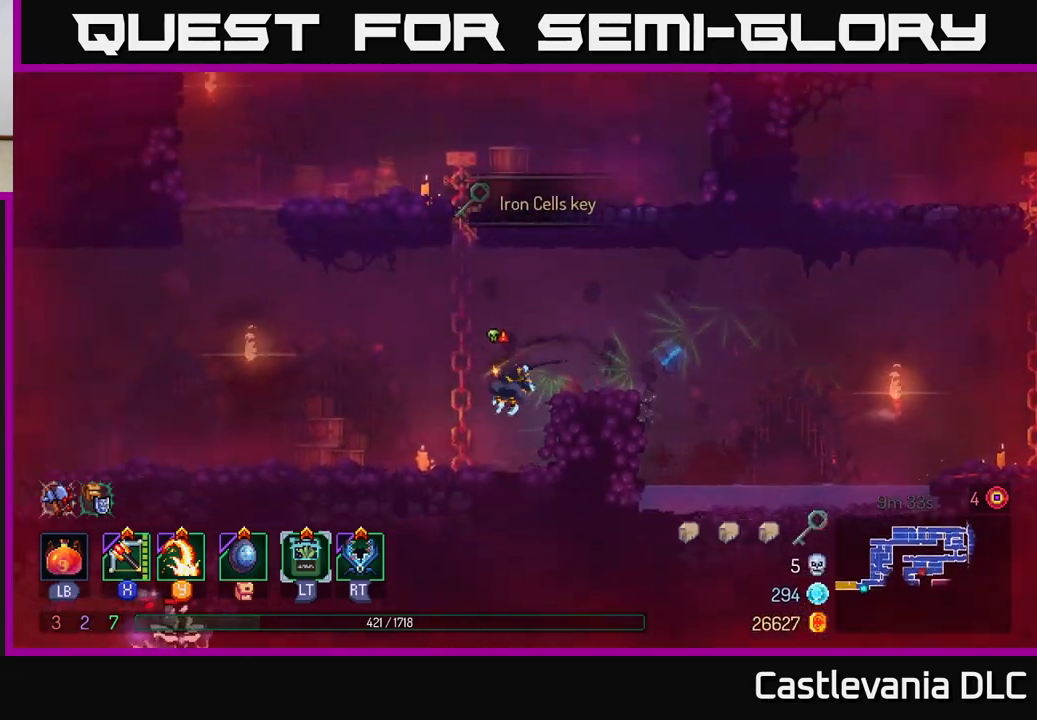
{"buttons": [], "left_stick": "left", "right_stick": "center", "events": []}
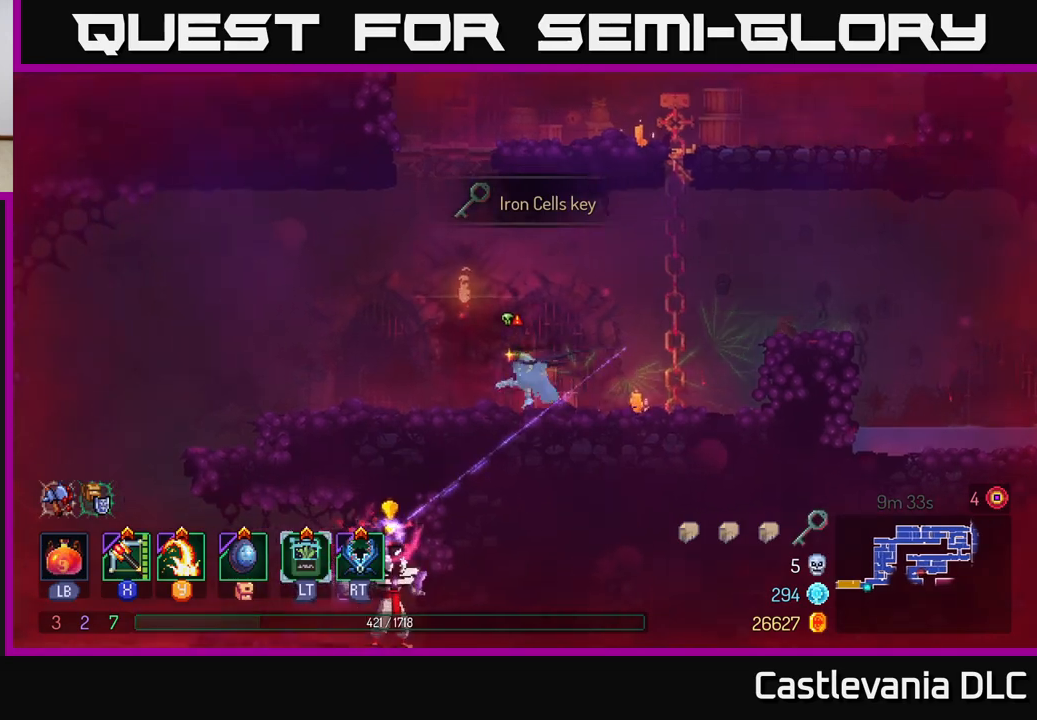
{"buttons": ["A"], "left_stick": "left", "right_stick": "center", "events": [[83, "B", "down"], [233, "B", "up"], [450, "A", "down"]]}
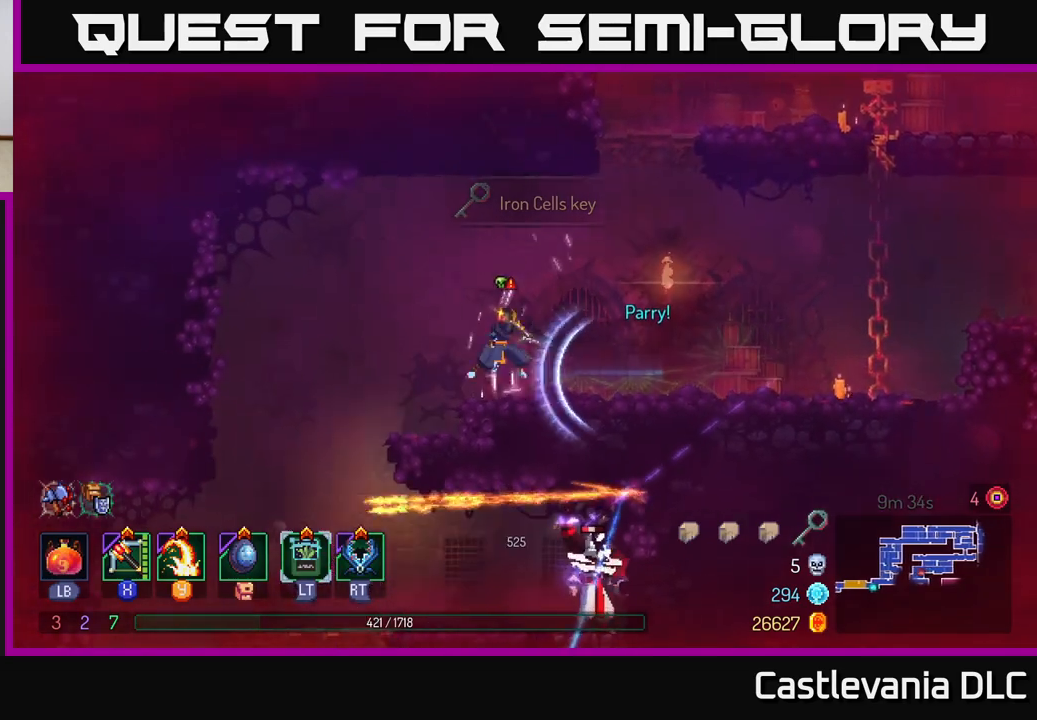
{"buttons": [], "left_stick": "down-left", "right_stick": "center", "events": [[117, "A", "up"], [400, "left_stick", "down-left"]]}
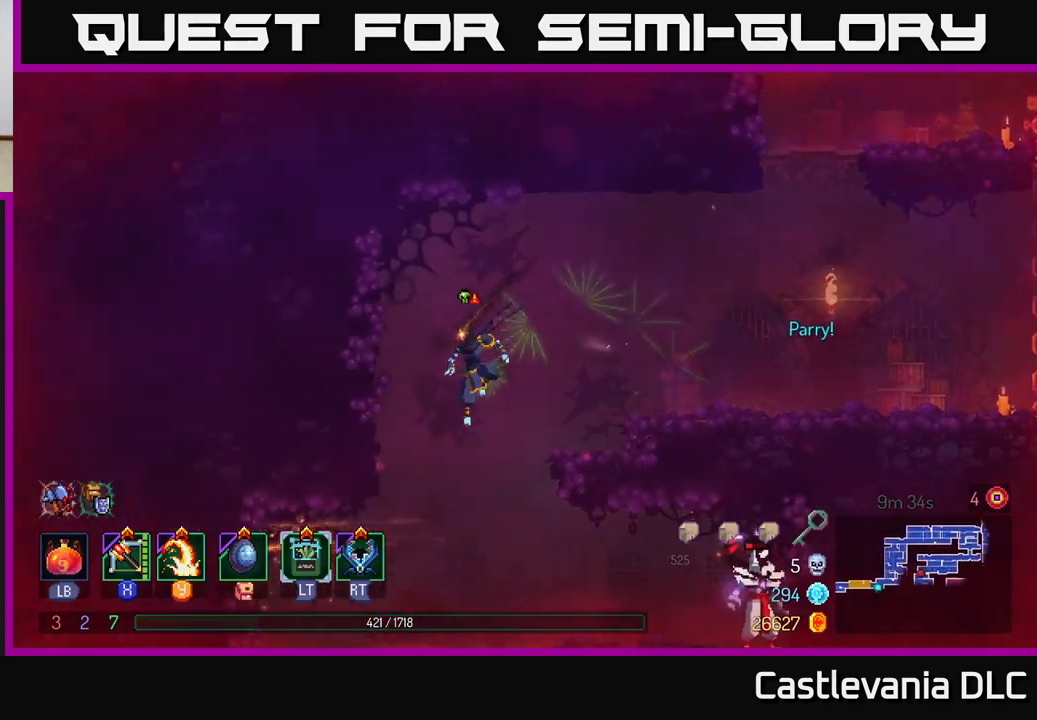
{"buttons": [], "left_stick": "right", "right_stick": "center", "events": [[100, "left_stick", "down-right"], [150, "left_stick", "right"], [283, "Y", "down"], [383, "Y", "up"]]}
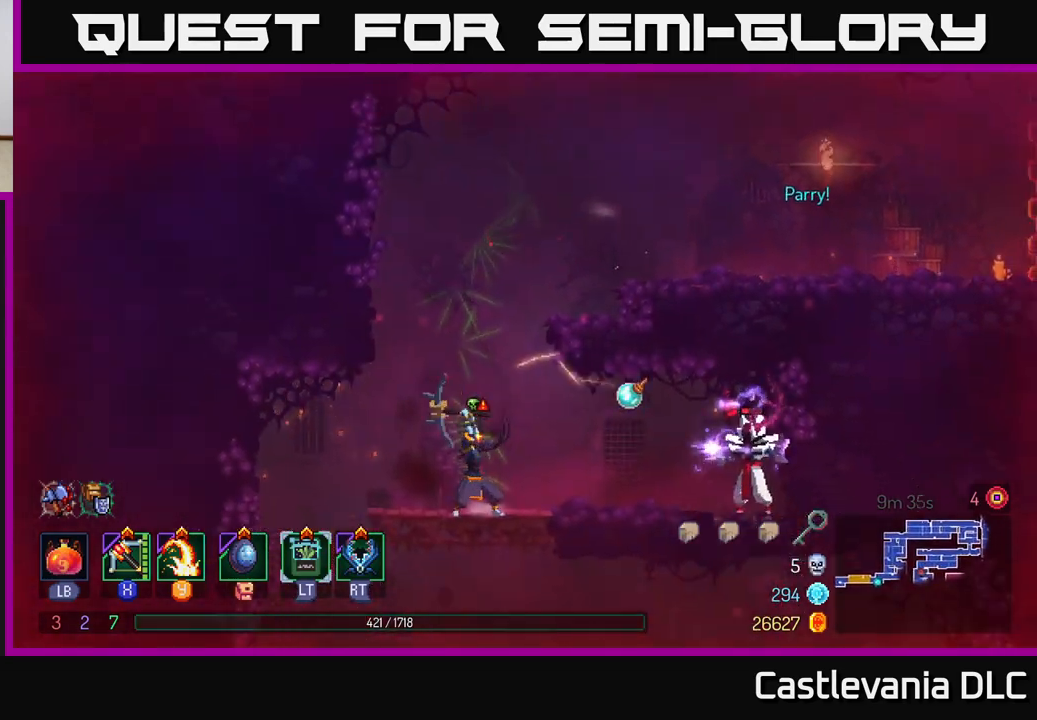
{"buttons": ["X"], "left_stick": "center", "right_stick": "center", "events": [[217, "left_stick", "center"], [500, "X", "down"]]}
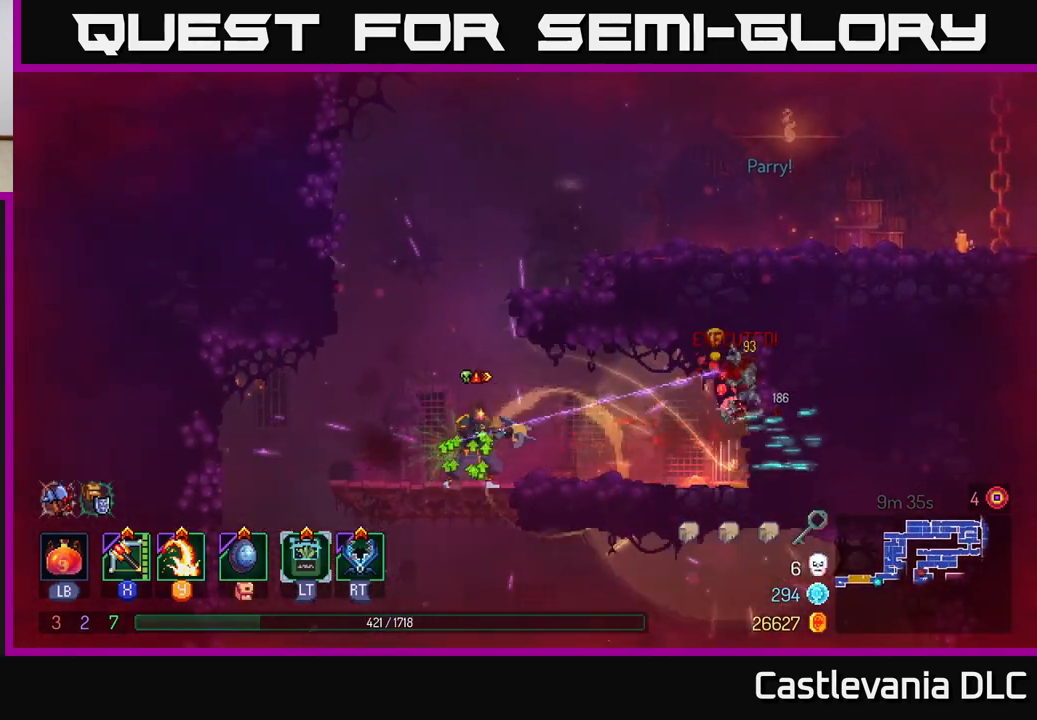
{"buttons": [], "left_stick": "center", "right_stick": "center", "events": [[83, "X", "up"], [183, "left_stick", "right"], [483, "left_stick", "center"]]}
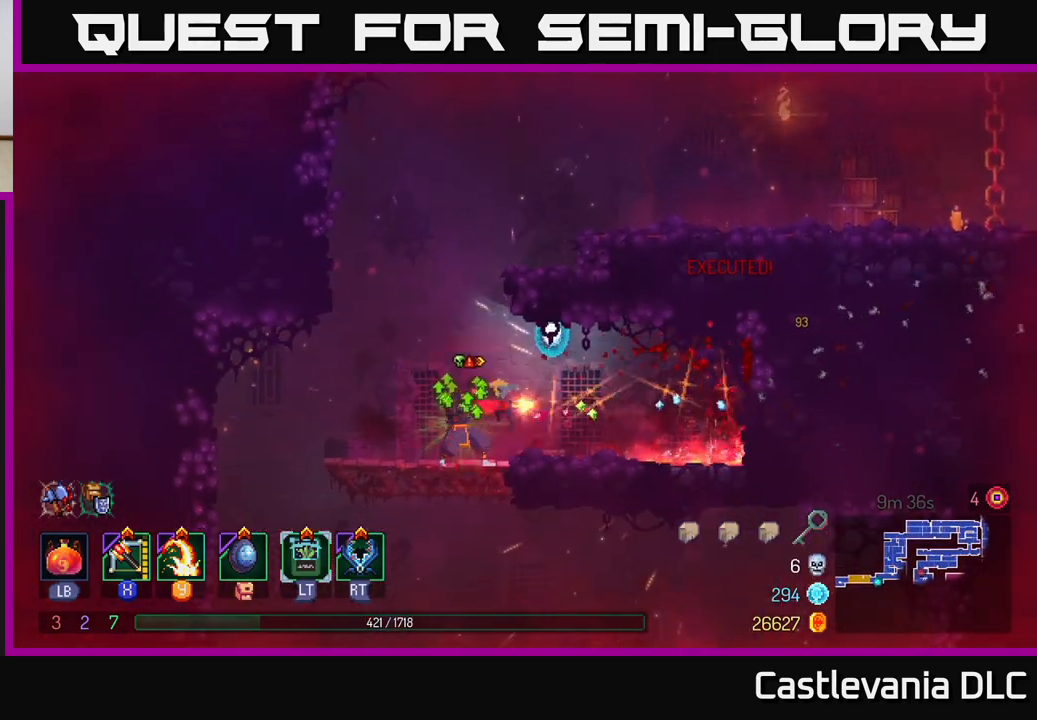
{"buttons": [], "left_stick": "down", "right_stick": "center", "events": [[50, "left_stick", "left"], [167, "left_stick", "down"], [283, "A", "down"], [400, "A", "up"]]}
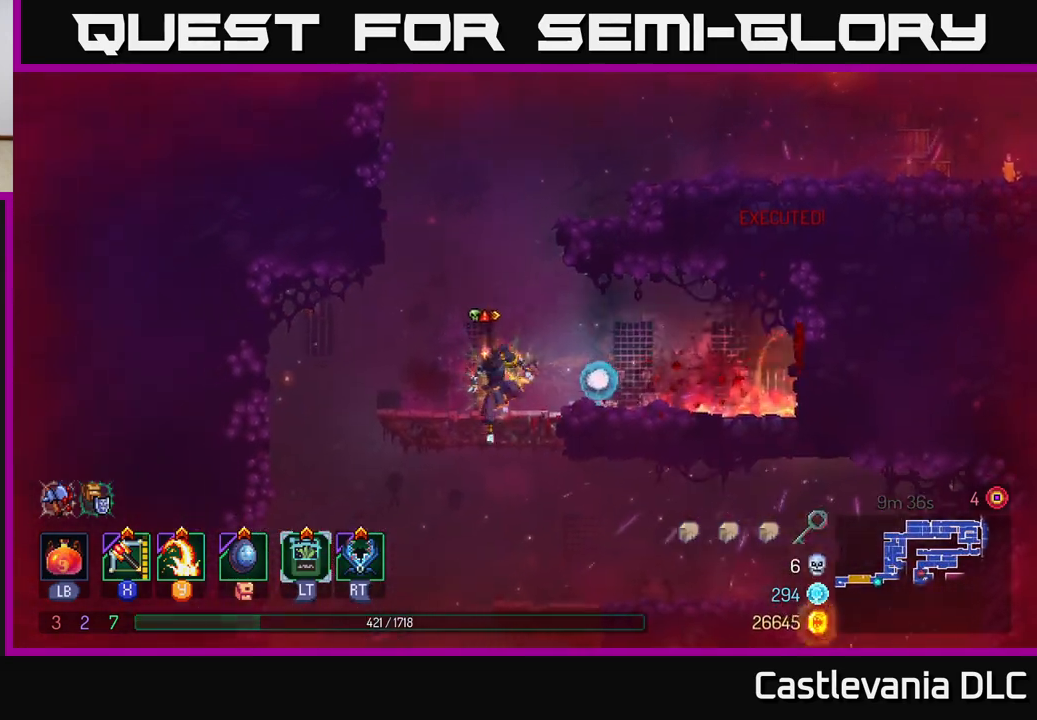
{"buttons": [], "left_stick": "right", "right_stick": "center", "events": [[33, "left_stick", "right"]]}
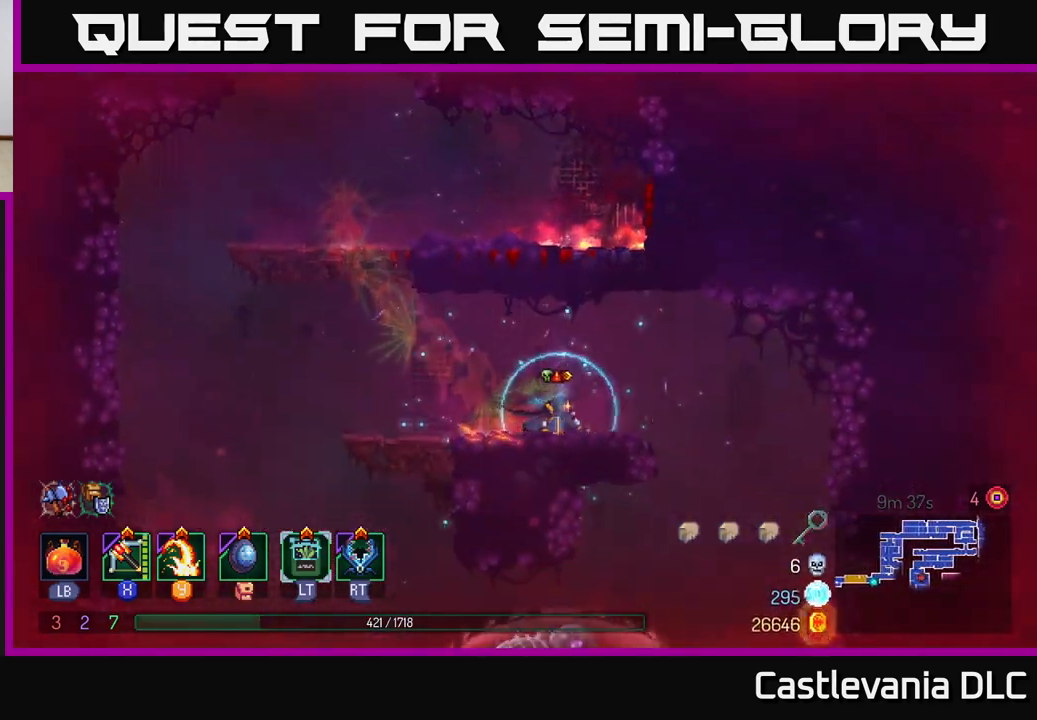
{"buttons": [], "left_stick": "right", "right_stick": "down", "events": [[33, "left_stick", "up-left"], [183, "left_stick", "center"], [217, "right_stick", "down"], [350, "left_stick", "right"]]}
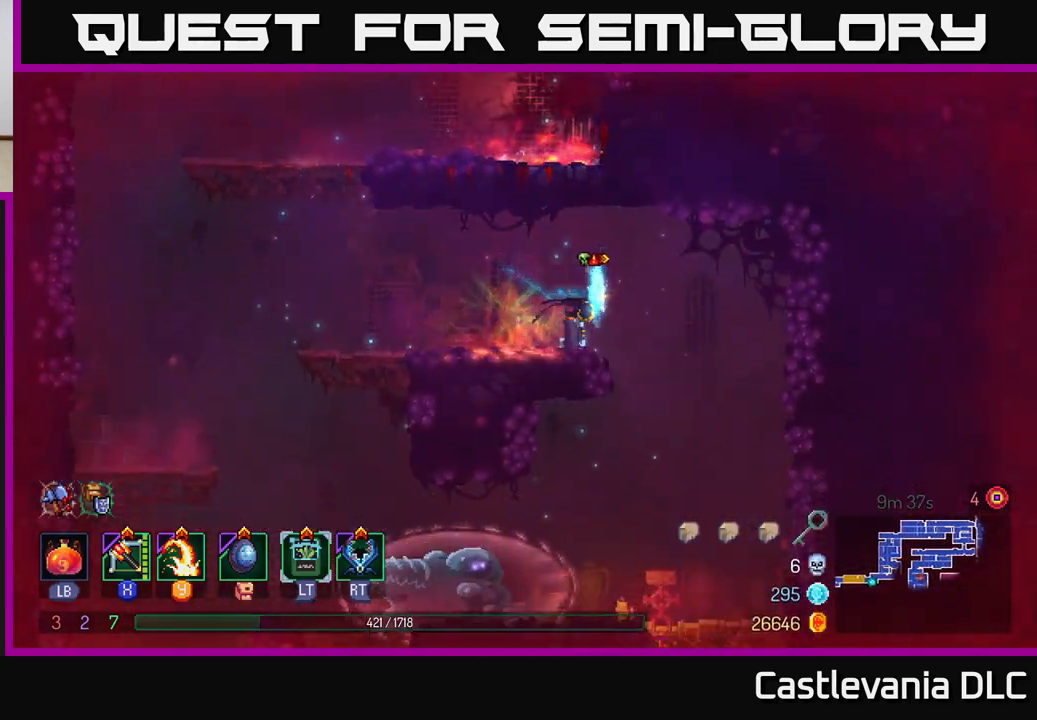
{"buttons": [], "left_stick": "left", "right_stick": "center", "events": [[67, "right_stick", "center"], [317, "left_stick", "center"], [367, "left_stick", "left"]]}
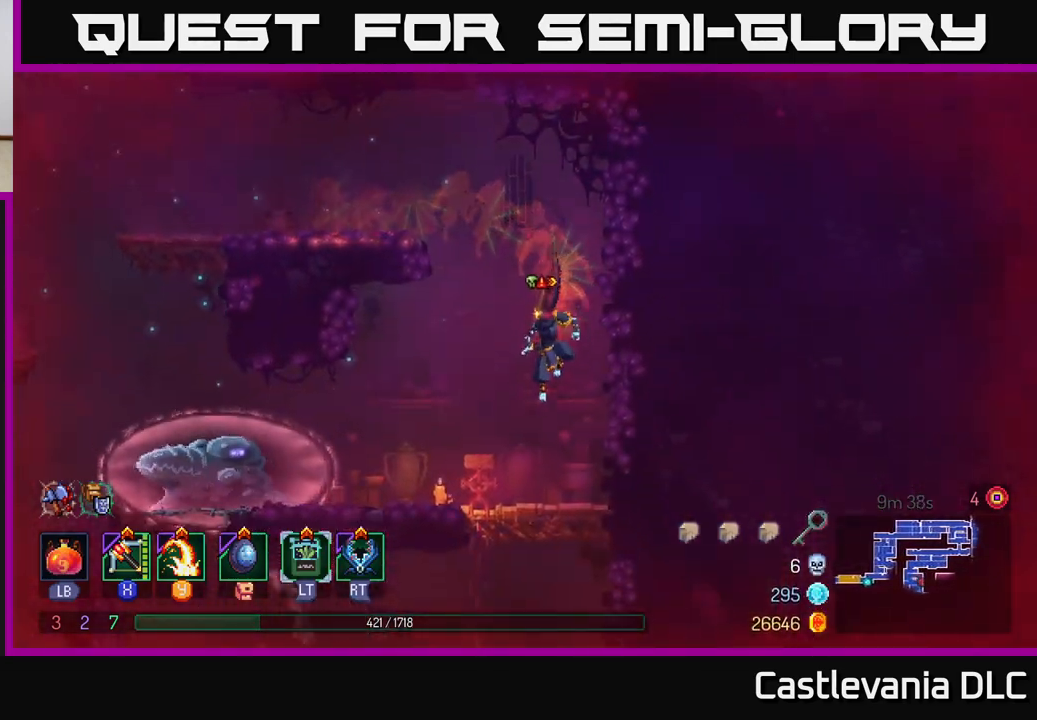
{"buttons": [], "left_stick": "center", "right_stick": "center", "events": [[300, "left_stick", "center"]]}
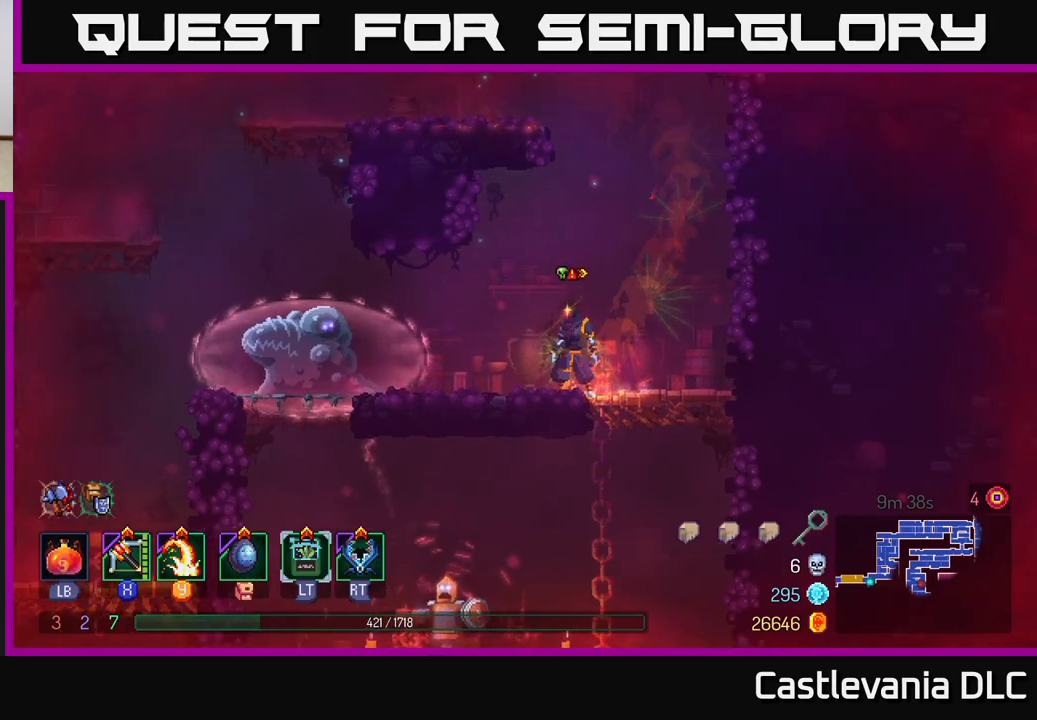
{"buttons": ["A"], "left_stick": "down", "right_stick": "center", "events": [[83, "left_stick", "right"], [250, "L2", "down"], [333, "left_stick", "center"], [367, "L2", "up"], [400, "left_stick", "down"], [500, "A", "down"]]}
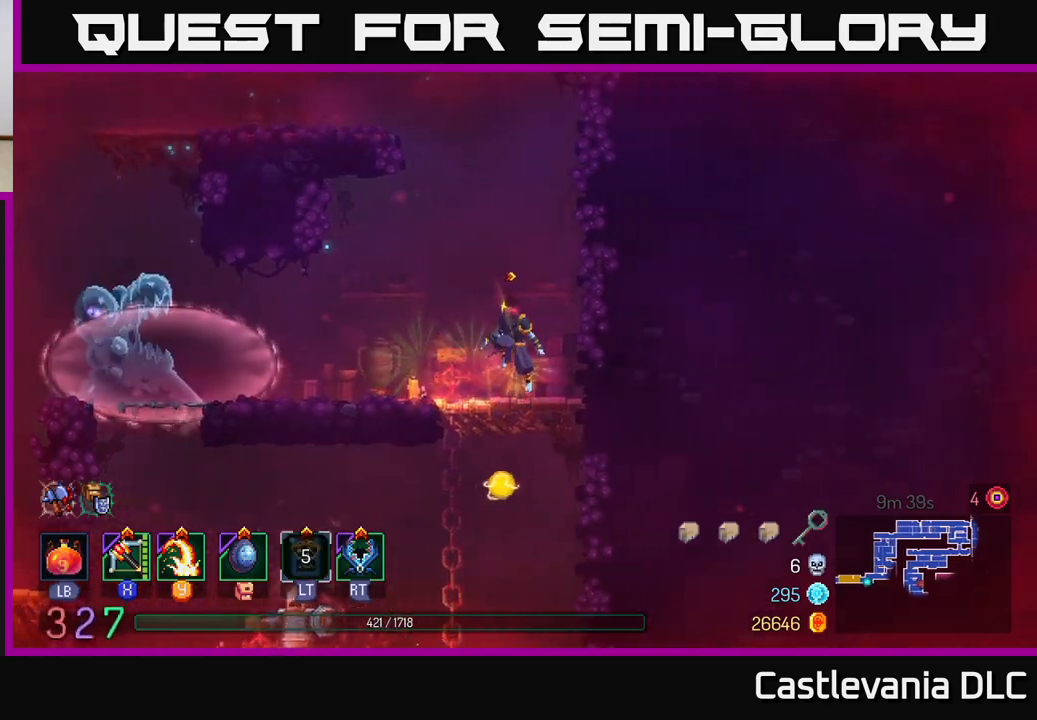
{"buttons": [], "left_stick": "down", "right_stick": "center", "events": [[100, "A", "up"], [217, "left_stick", "left"], [450, "left_stick", "down"]]}
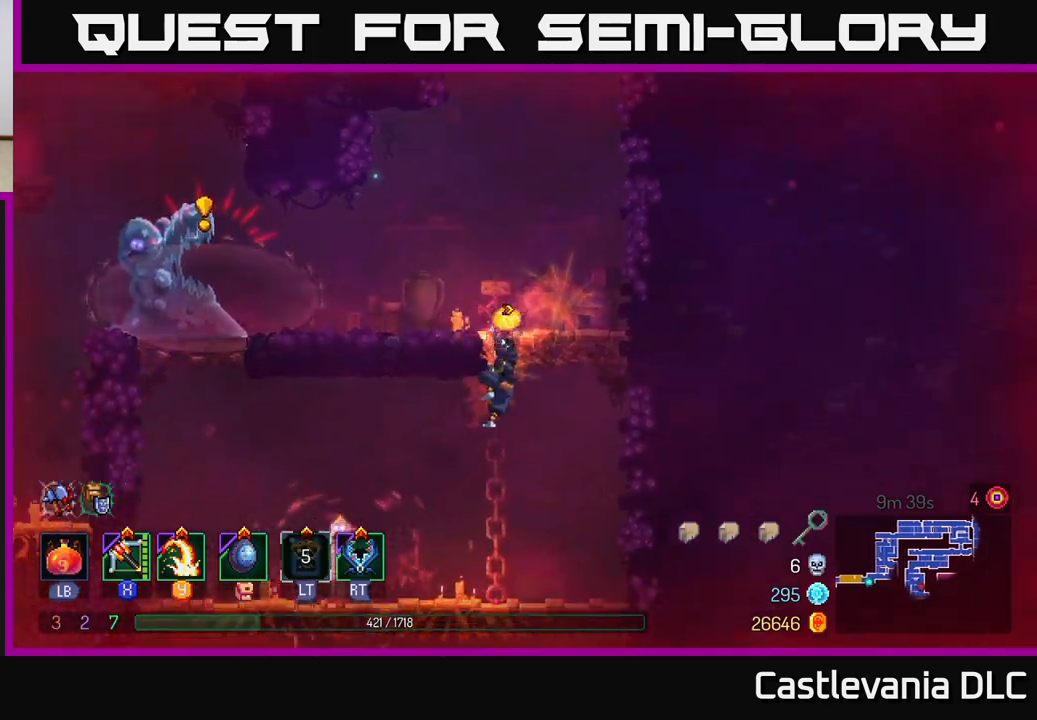
{"buttons": ["A"], "left_stick": "down", "right_stick": "center", "events": [[67, "left_stick", "left"], [167, "left_stick", "center"], [350, "left_stick", "down"], [500, "A", "down"]]}
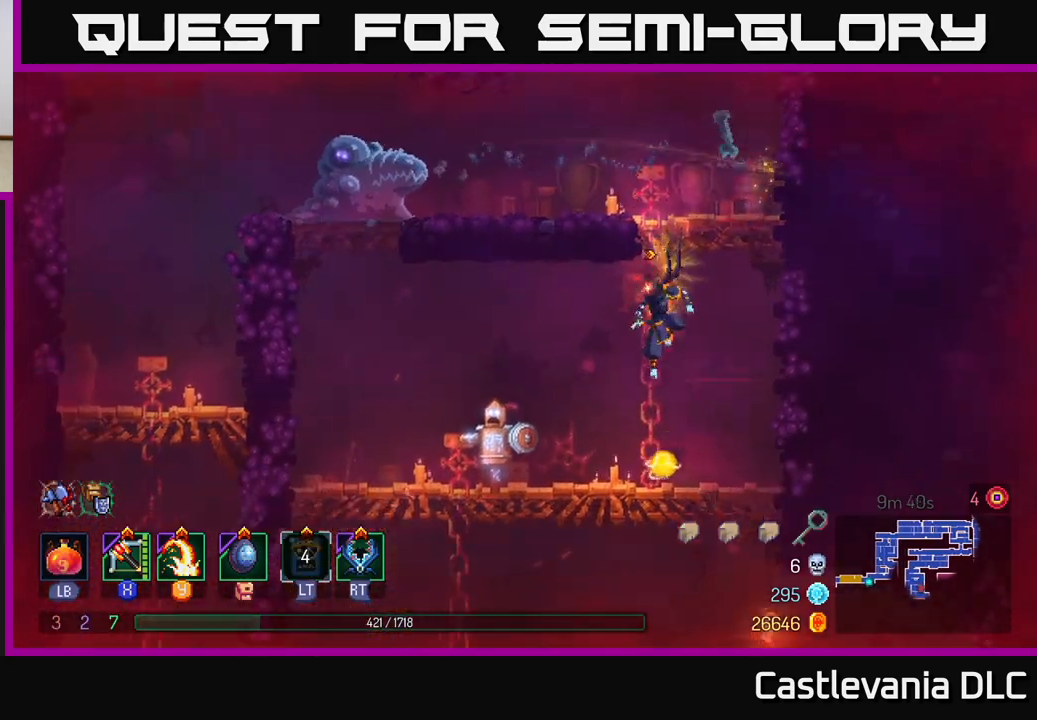
{"buttons": [], "left_stick": "left", "right_stick": "center", "events": [[67, "A", "up"], [100, "left_stick", "left"], [117, "X", "down"], [217, "X", "up"]]}